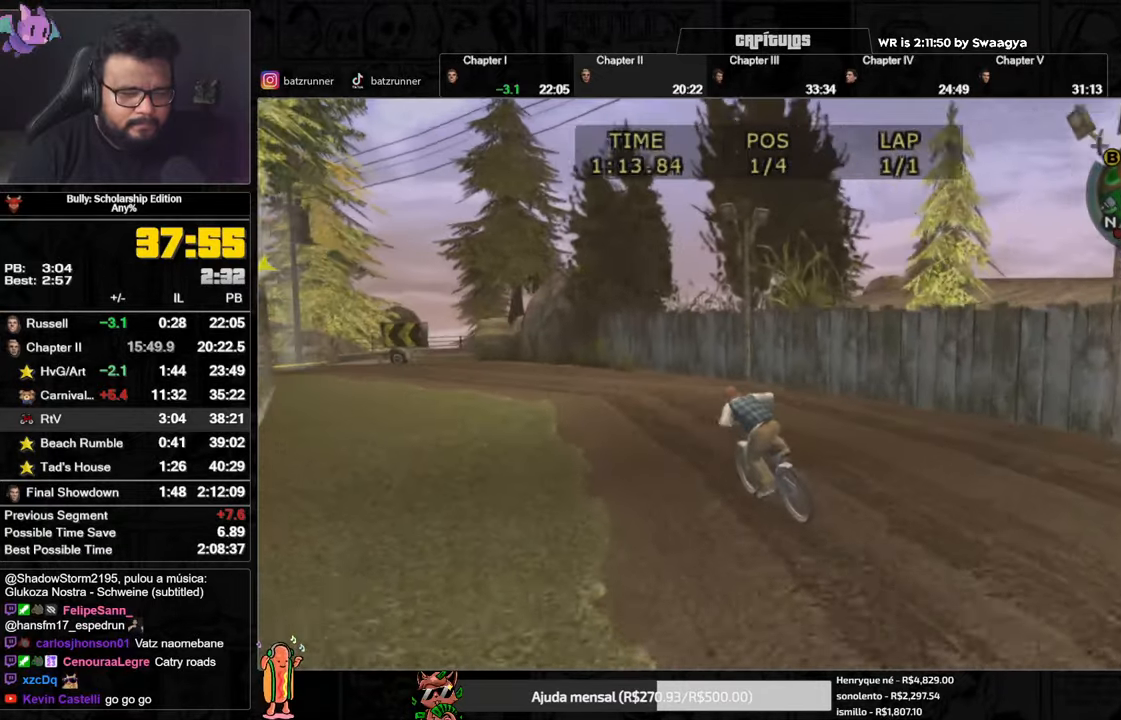
Gameplay with a controller (Xbox layout); each line is a JSON object with the inputs held at the frame after it. "events" lists button and stick changes between this image and that frame as [ms after this image, input, new state], when the widget could be followed in between.
{"buttons": [], "left_stick": "center", "right_stick": "center", "events": [[101, "A", "down"], [101, "left_stick", "center"], [151, "A", "up"], [217, "X", "down"], [334, "X", "up"], [351, "A", "down"], [434, "A", "up"]]}
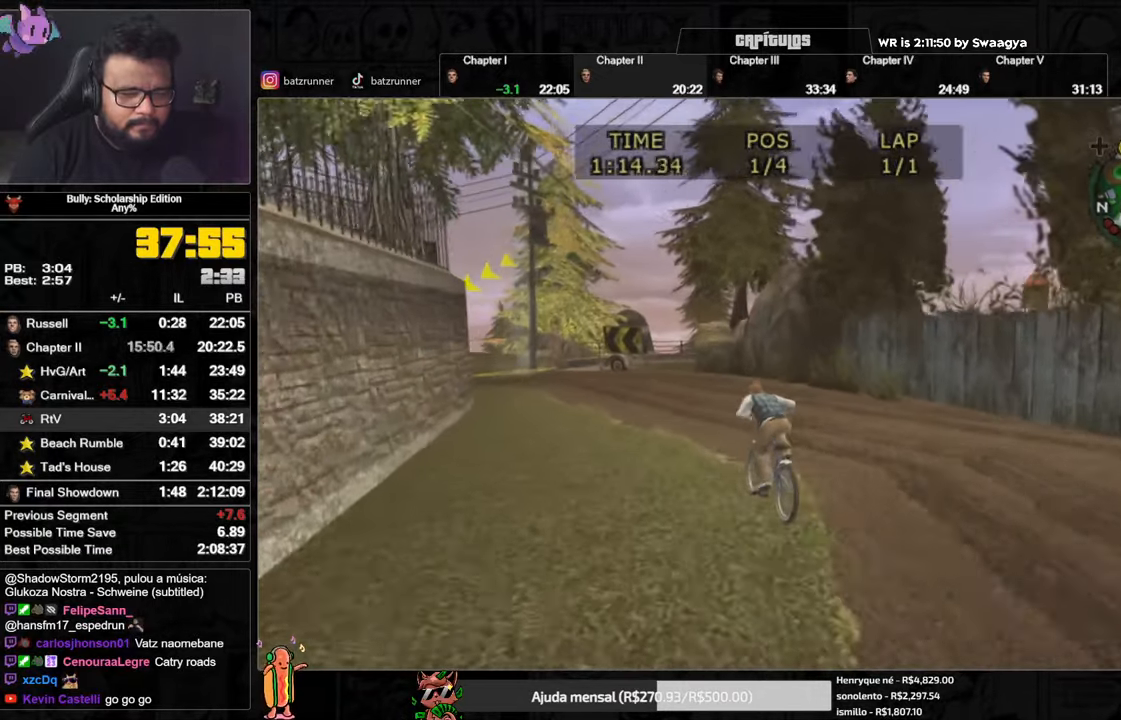
{"buttons": [], "left_stick": "left", "right_stick": "center", "events": [[33, "X", "down"], [117, "X", "up"], [133, "A", "down"], [200, "A", "up"], [284, "X", "down"], [334, "left_stick", "left"], [367, "X", "up"], [400, "A", "down"], [467, "A", "up"]]}
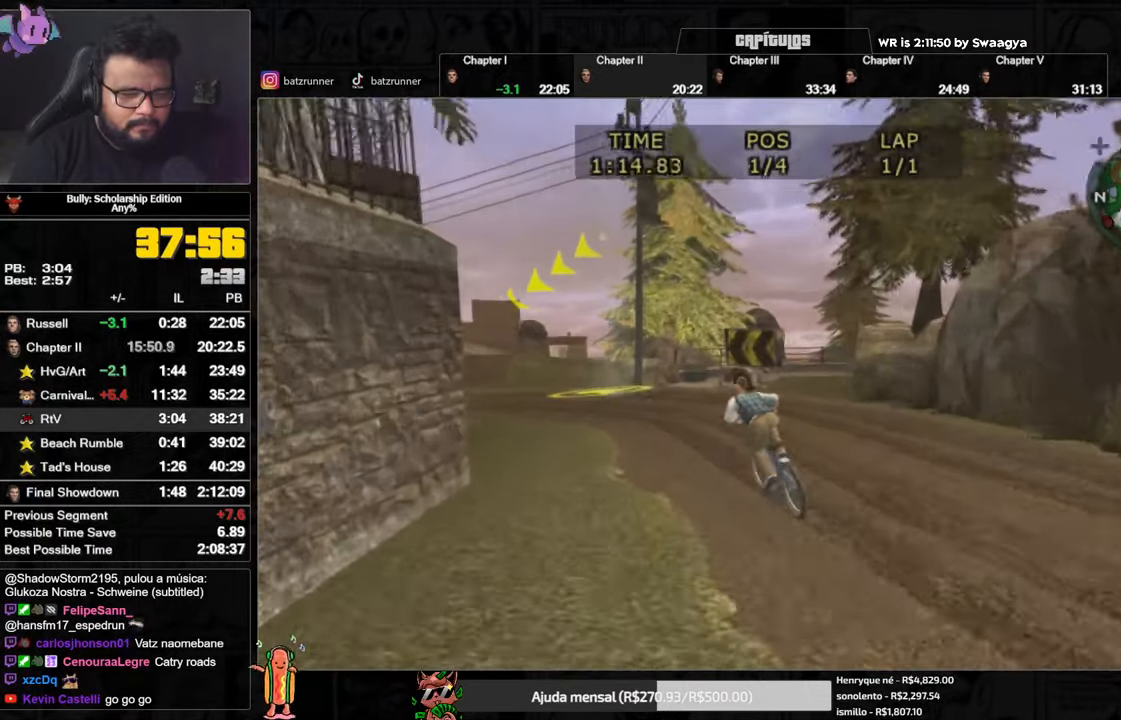
{"buttons": [], "left_stick": "center", "right_stick": "center", "events": [[17, "A", "down"], [50, "A", "up"], [50, "left_stick", "center"], [134, "A", "down"], [167, "A", "up"], [267, "X", "down"], [367, "X", "up"], [401, "A", "down"], [451, "A", "up"]]}
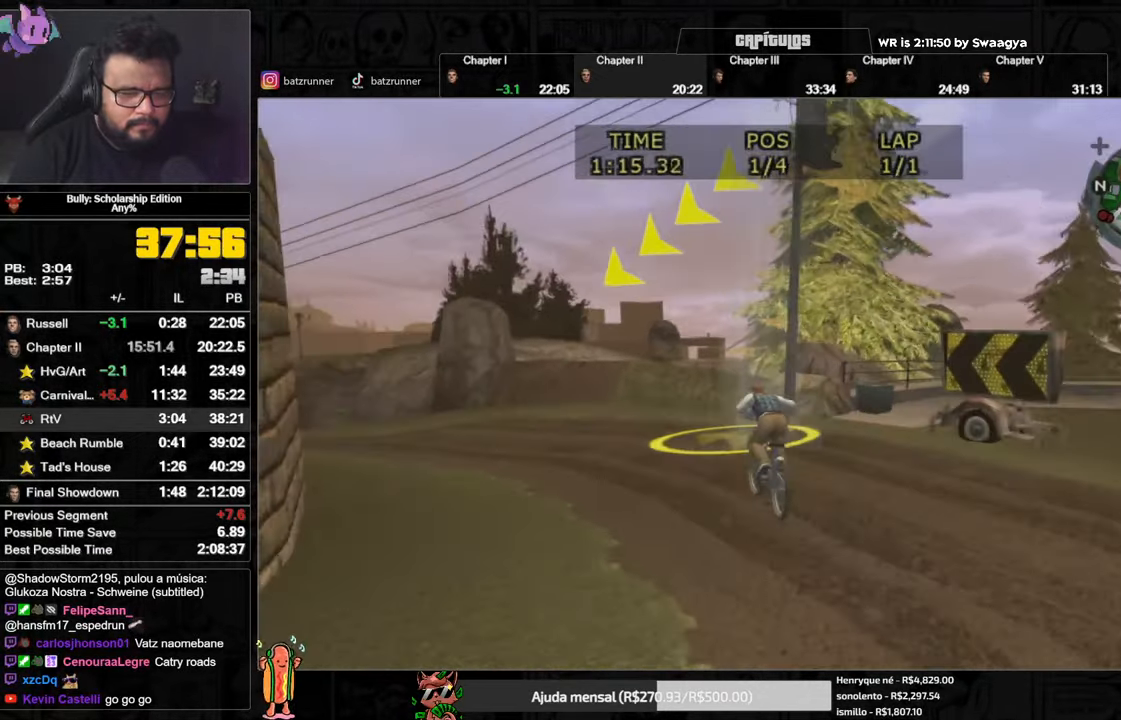
{"buttons": [], "left_stick": "center", "right_stick": "center", "events": [[17, "A", "down"], [33, "A", "up"], [200, "A", "down"], [267, "A", "up"], [284, "left_stick", "right"], [350, "B", "down"], [400, "left_stick", "center"], [434, "B", "up"]]}
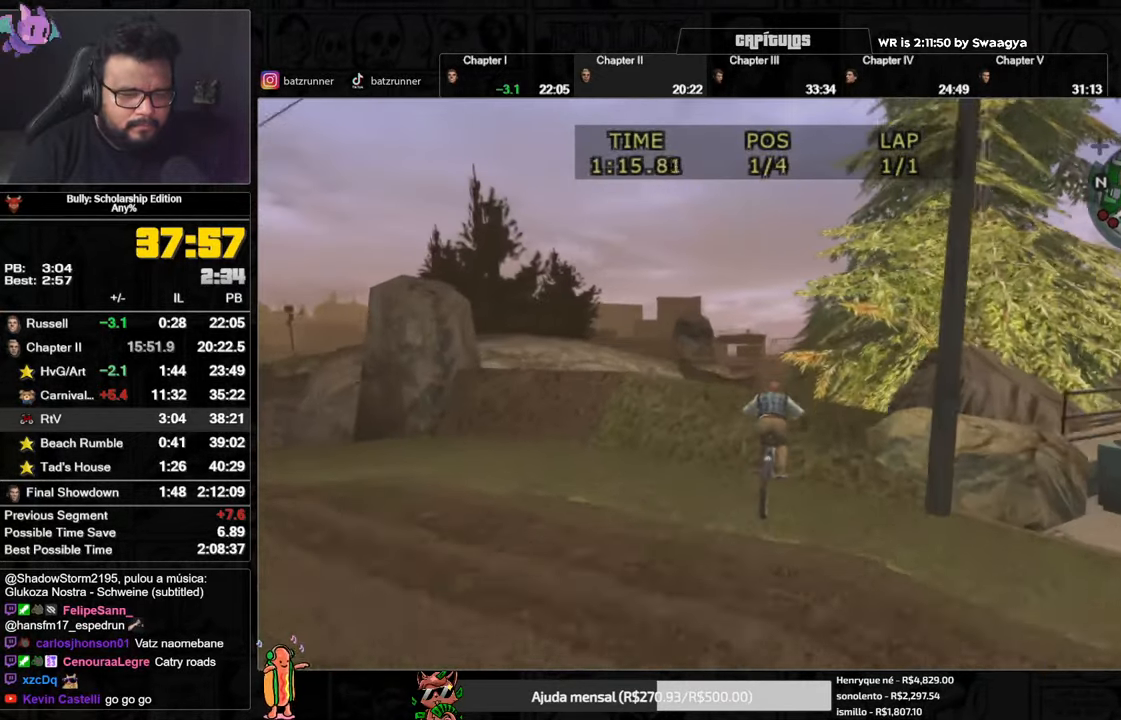
{"buttons": [], "left_stick": "right", "right_stick": "center", "events": [[17, "A", "down"], [67, "A", "up"], [167, "A", "down"], [184, "A", "up"], [267, "A", "down"], [317, "A", "up"], [401, "A", "down"], [418, "A", "up"], [451, "left_stick", "right"]]}
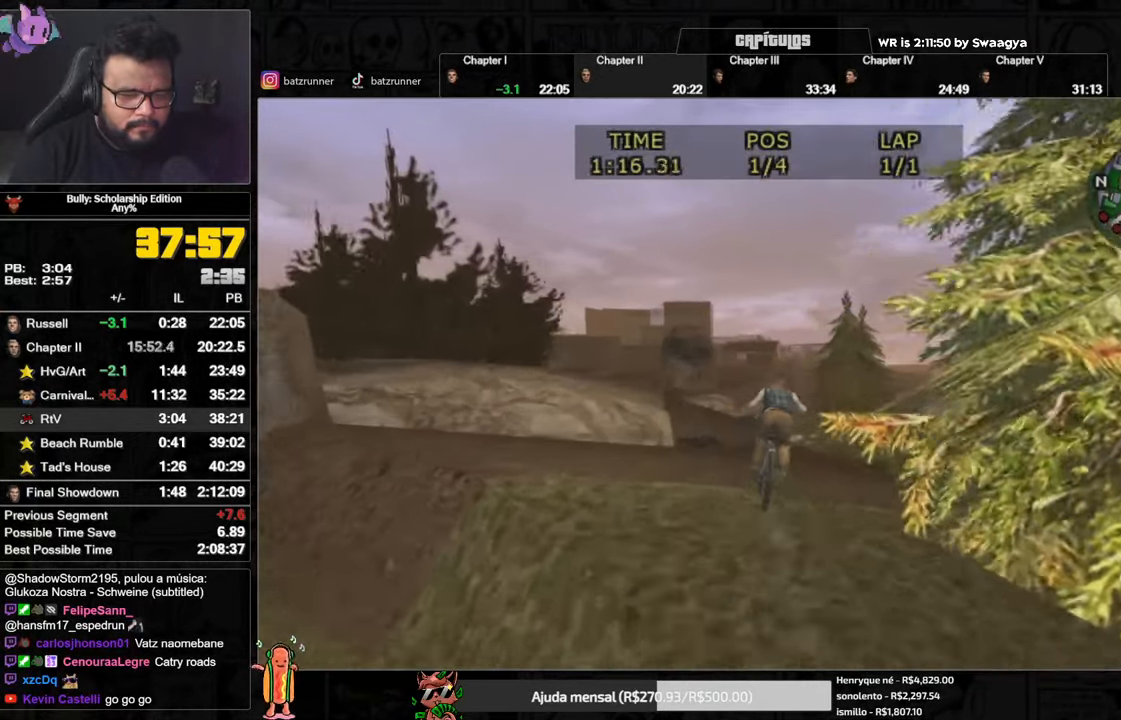
{"buttons": ["A"], "left_stick": "center", "right_stick": "center", "events": [[17, "A", "down"], [50, "A", "up"], [150, "A", "down"], [183, "A", "up"], [267, "A", "down"], [267, "left_stick", "center"], [284, "A", "up"], [350, "A", "down"], [417, "A", "up"], [484, "A", "down"]]}
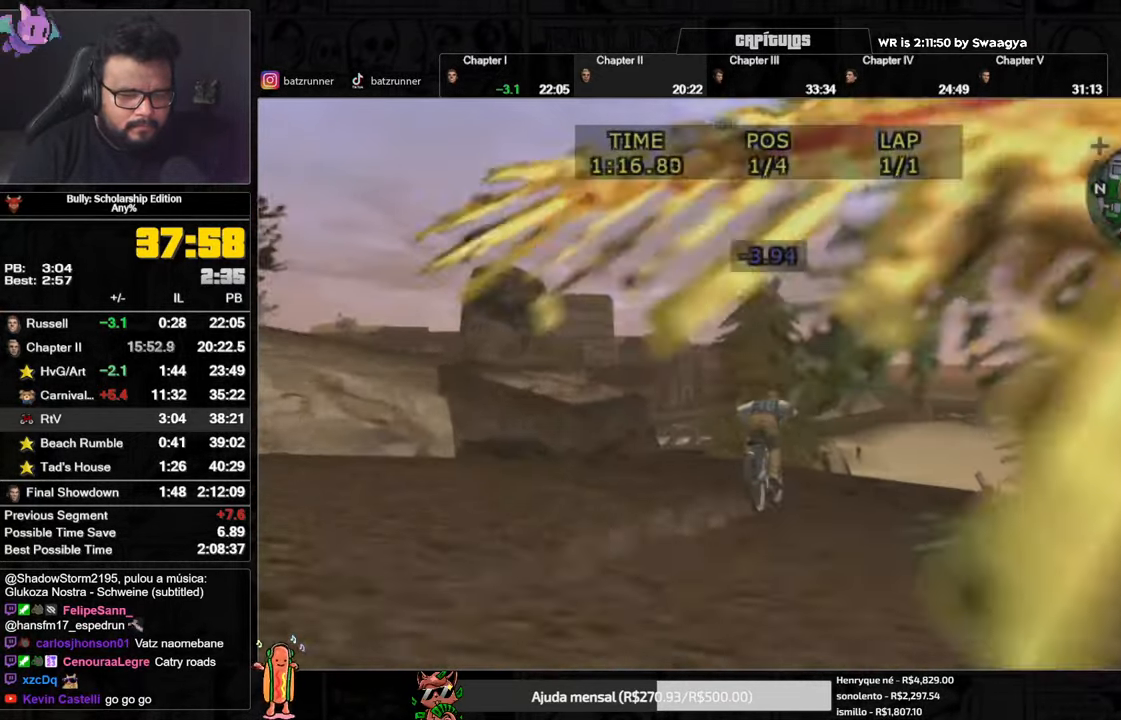
{"buttons": ["A"], "left_stick": "center", "right_stick": "center", "events": [[50, "A", "up"], [101, "left_stick", "right"], [201, "left_stick", "center"], [234, "A", "down"], [317, "A", "up"], [468, "A", "down"]]}
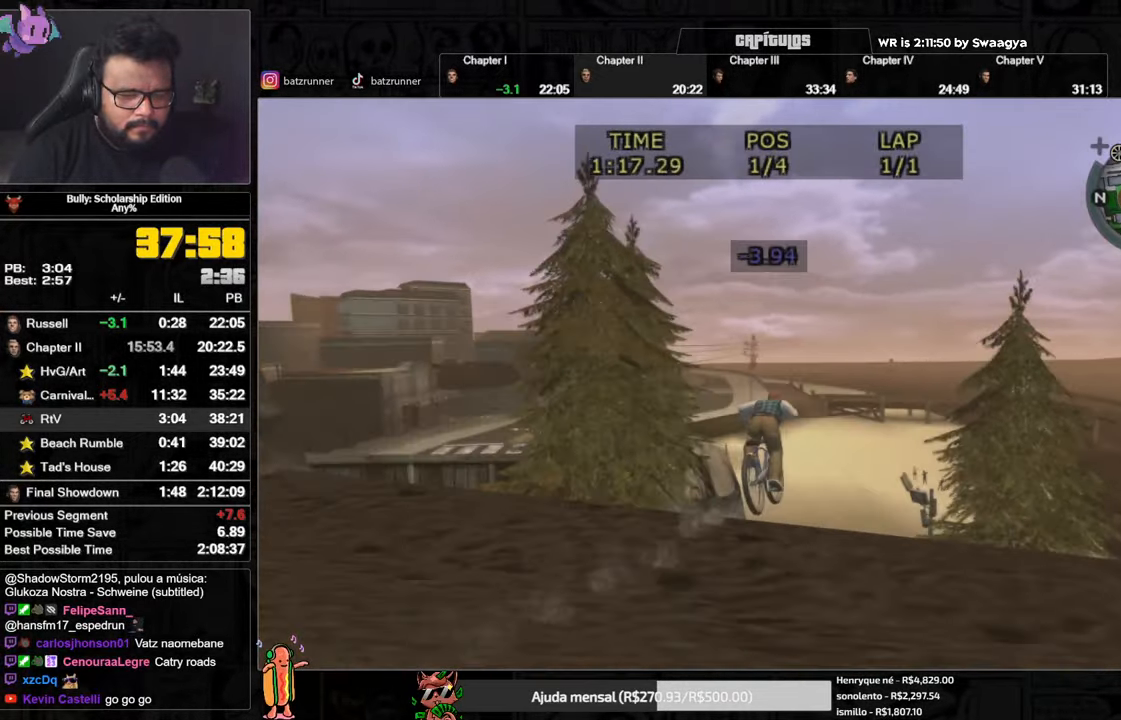
{"buttons": [], "left_stick": "center", "right_stick": "center", "events": [[17, "A", "up"], [67, "A", "down"], [167, "A", "up"], [300, "X", "down"], [384, "X", "up"], [434, "A", "down"], [484, "A", "up"]]}
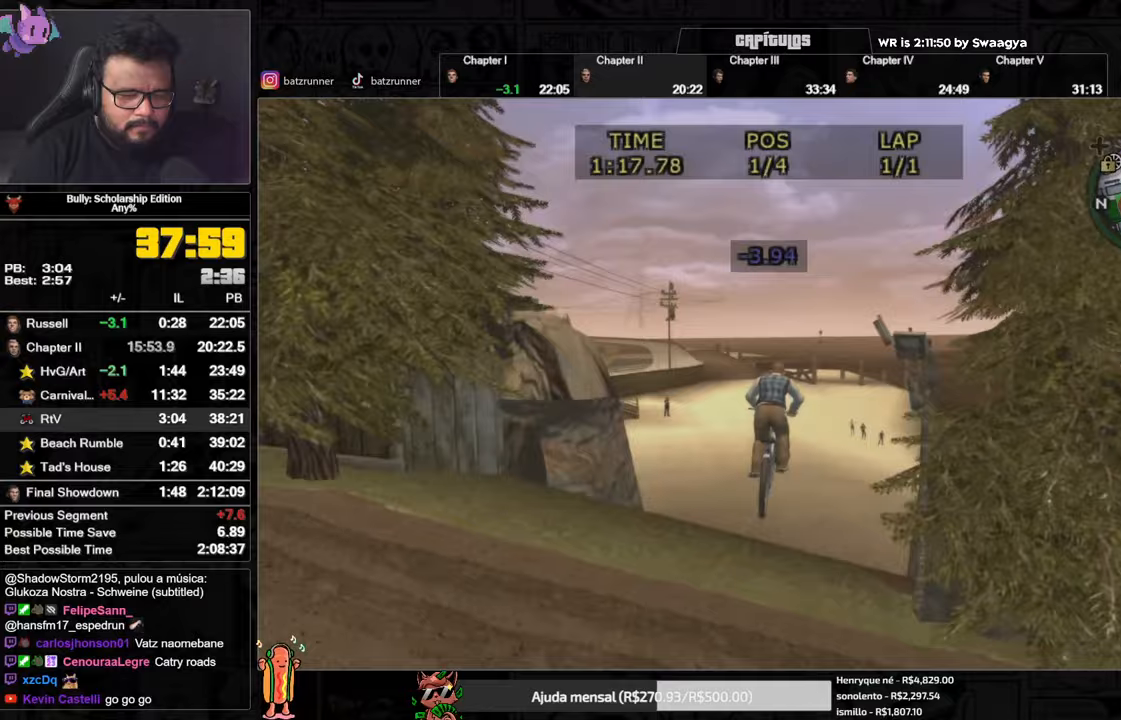
{"buttons": [], "left_stick": "center", "right_stick": "center", "events": [[50, "A", "down"], [83, "A", "up"], [167, "A", "down"], [200, "A", "up"], [317, "A", "down"], [350, "A", "up"], [433, "A", "down"], [484, "A", "up"]]}
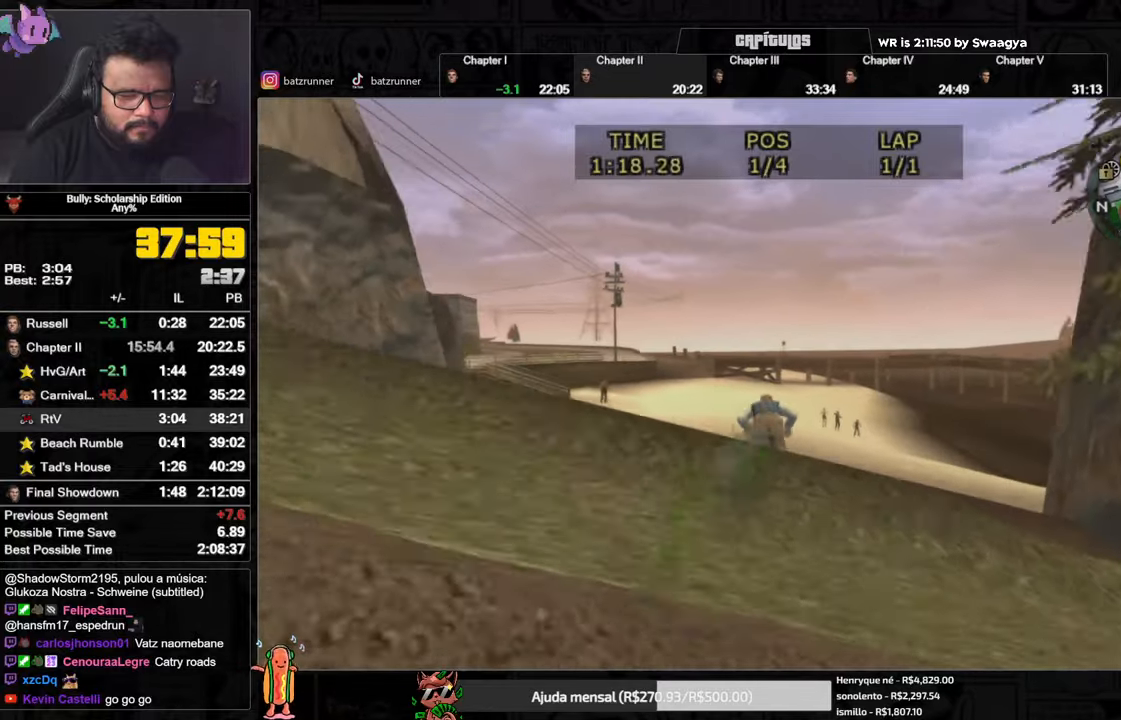
{"buttons": ["A"], "left_stick": "right", "right_stick": "center", "events": [[84, "A", "down"], [117, "A", "up"], [200, "A", "down"], [250, "A", "up"], [317, "A", "down"], [351, "left_stick", "right"], [384, "A", "up"], [451, "A", "down"]]}
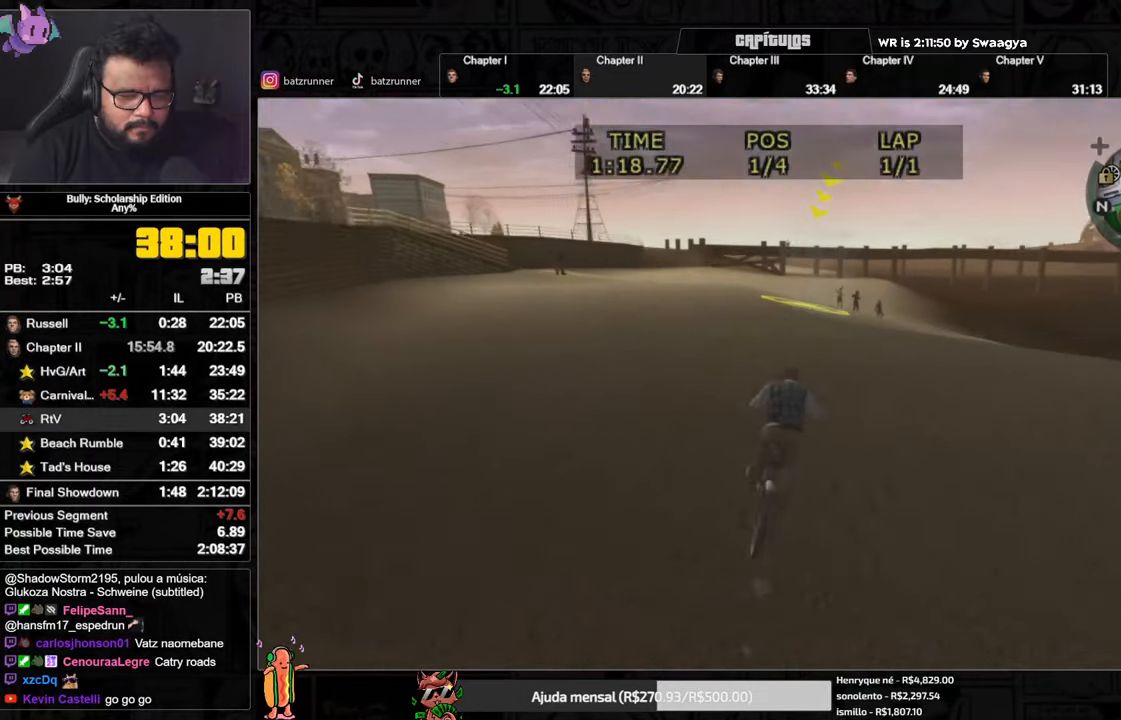
{"buttons": [], "left_stick": "center", "right_stick": "center", "events": [[33, "A", "up"], [33, "left_stick", "center"], [116, "X", "down"], [217, "X", "up"], [267, "A", "down"], [300, "A", "up"], [350, "A", "down"], [450, "A", "up"]]}
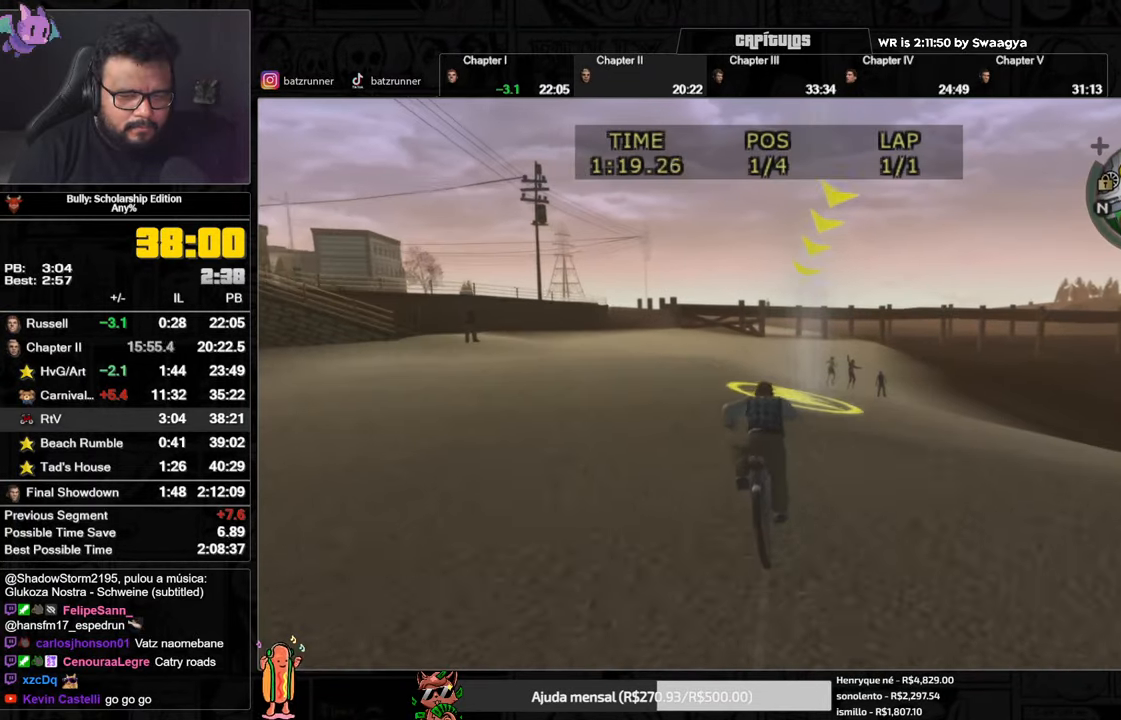
{"buttons": ["A"], "left_stick": "center", "right_stick": "center", "events": [[50, "X", "down"], [134, "X", "up"], [150, "A", "down"], [250, "A", "up"], [351, "X", "down"], [451, "A", "down"], [451, "X", "up"]]}
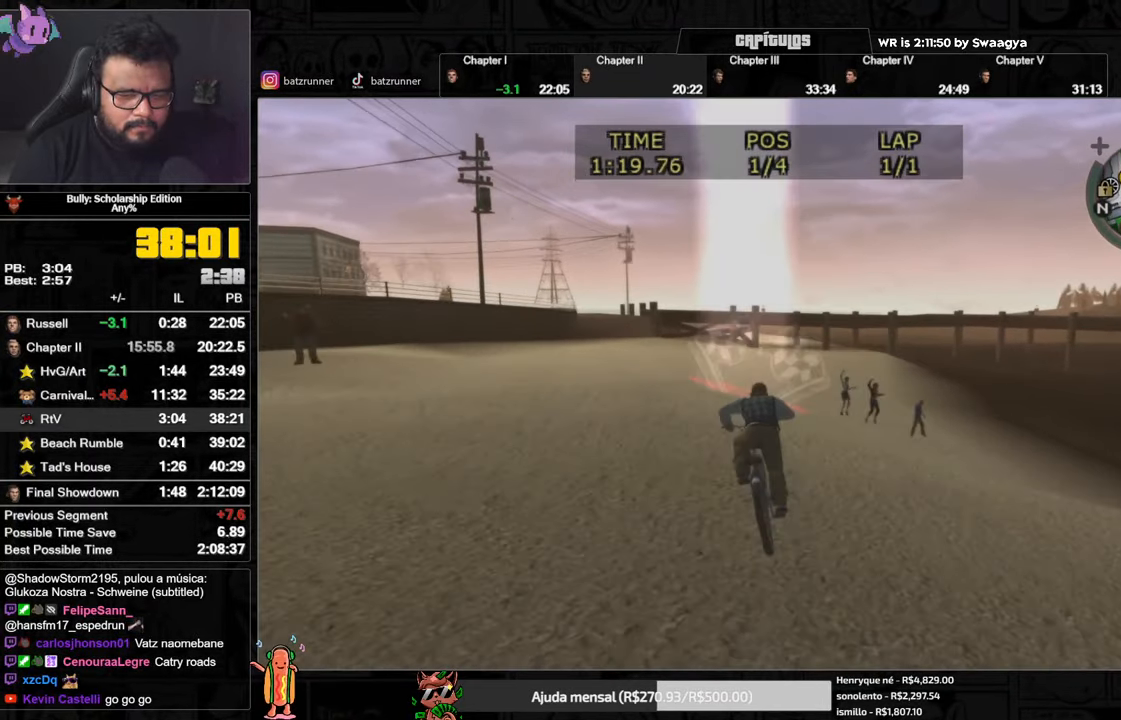
{"buttons": [], "left_stick": "center", "right_stick": "center", "events": [[16, "A", "up"], [116, "X", "down"], [200, "X", "up"], [217, "A", "down"], [267, "A", "up"], [333, "A", "down"], [350, "A", "up"], [450, "A", "down"], [484, "A", "up"]]}
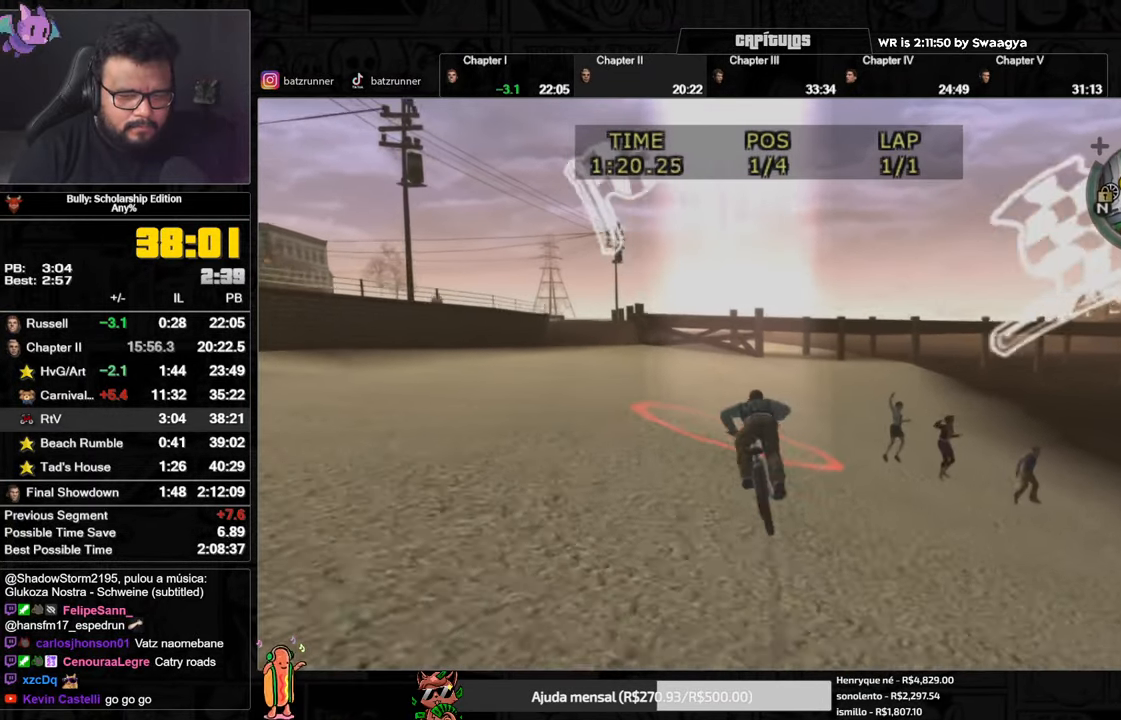
{"buttons": [], "left_stick": "left", "right_stick": "center", "events": [[50, "A", "down"], [117, "A", "up"], [150, "A", "down"], [217, "A", "up"], [284, "left_stick", "left"], [334, "Y", "down"], [417, "Y", "up"]]}
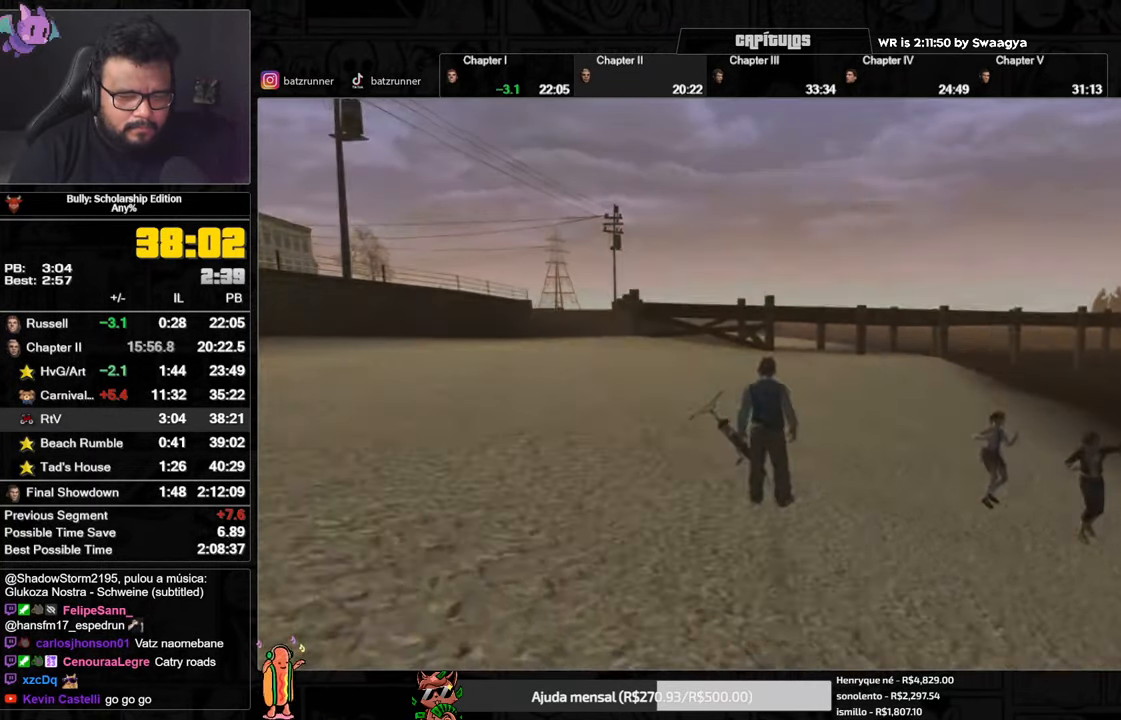
{"buttons": [], "left_stick": "left", "right_stick": "center", "events": [[33, "A", "down"], [116, "A", "up"], [183, "A", "down"], [217, "A", "up"], [300, "A", "down"], [350, "A", "up"], [417, "A", "down"], [467, "A", "up"]]}
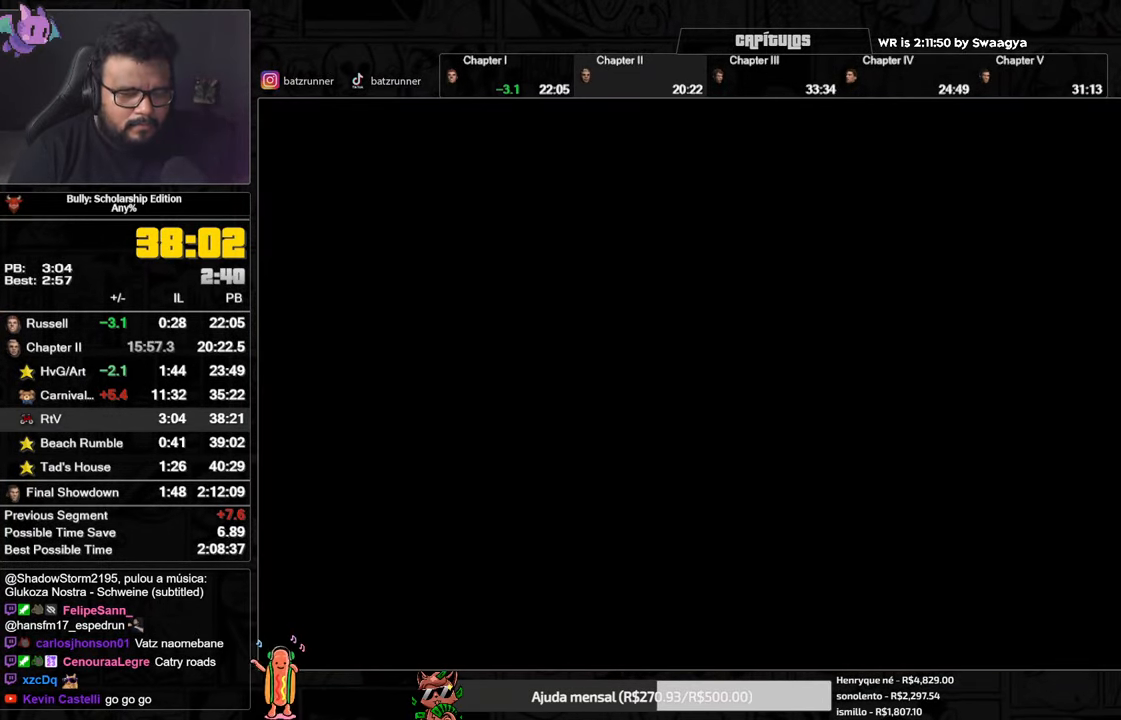
{"buttons": [], "left_stick": "center", "right_stick": "center", "events": [[34, "left_stick", "center"]]}
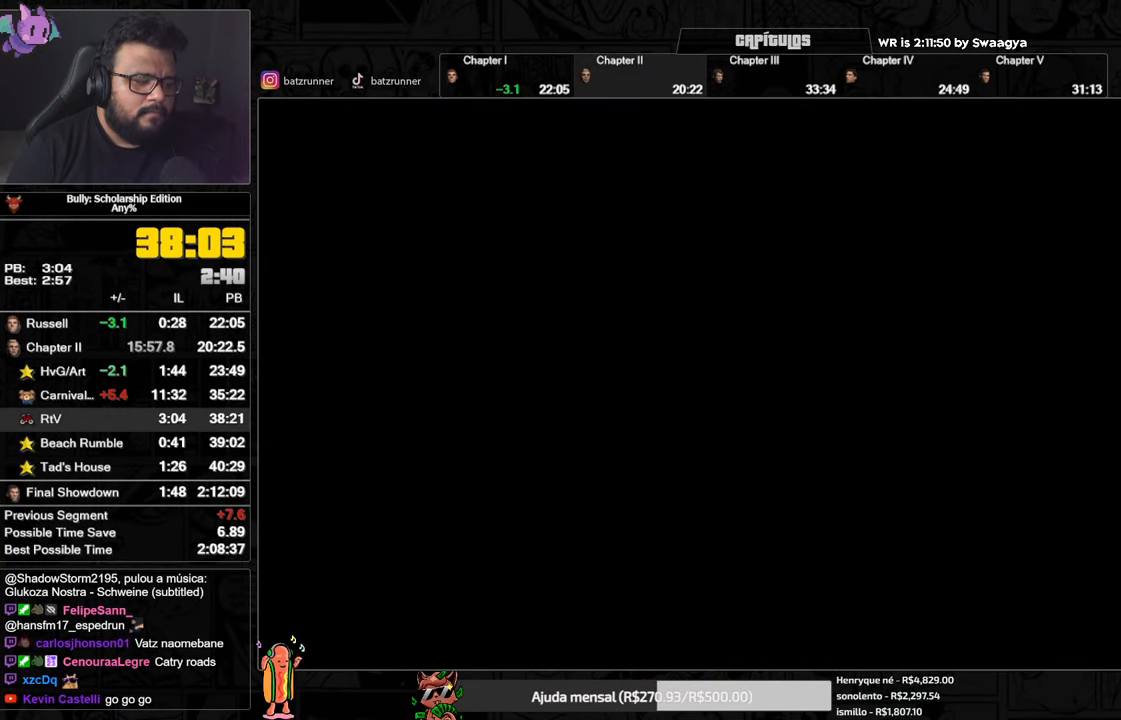
{"buttons": [], "left_stick": "center", "right_stick": "center", "events": []}
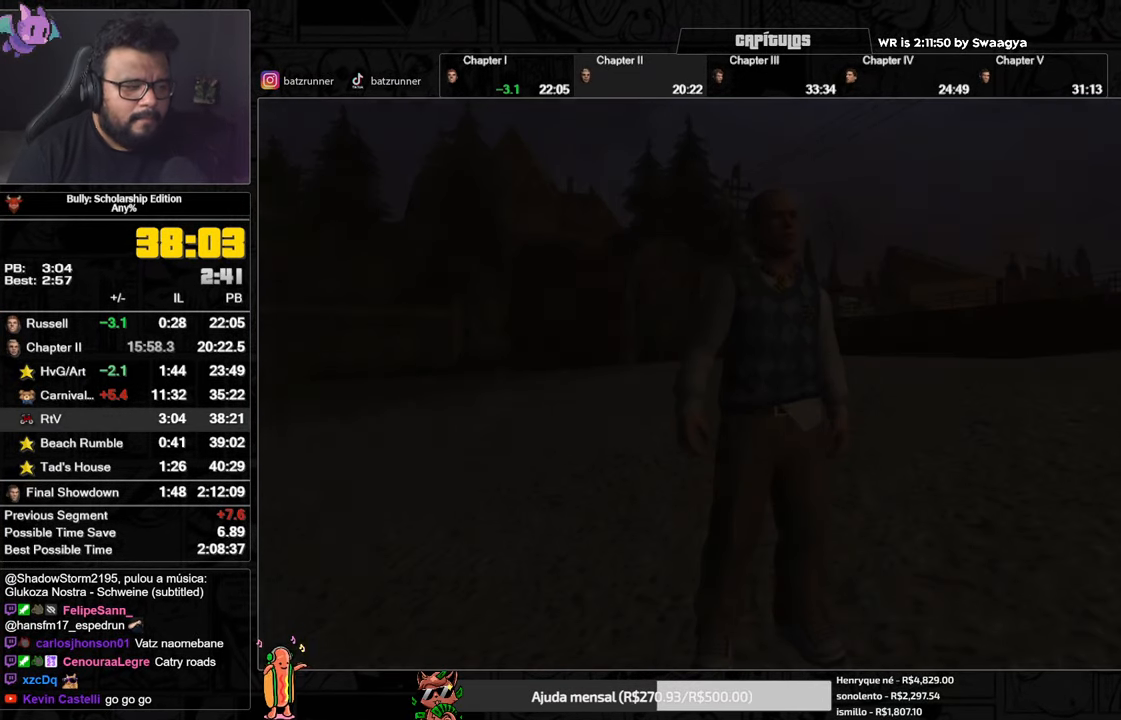
{"buttons": ["A"], "left_stick": "center", "right_stick": "center", "events": [[417, "A", "down"]]}
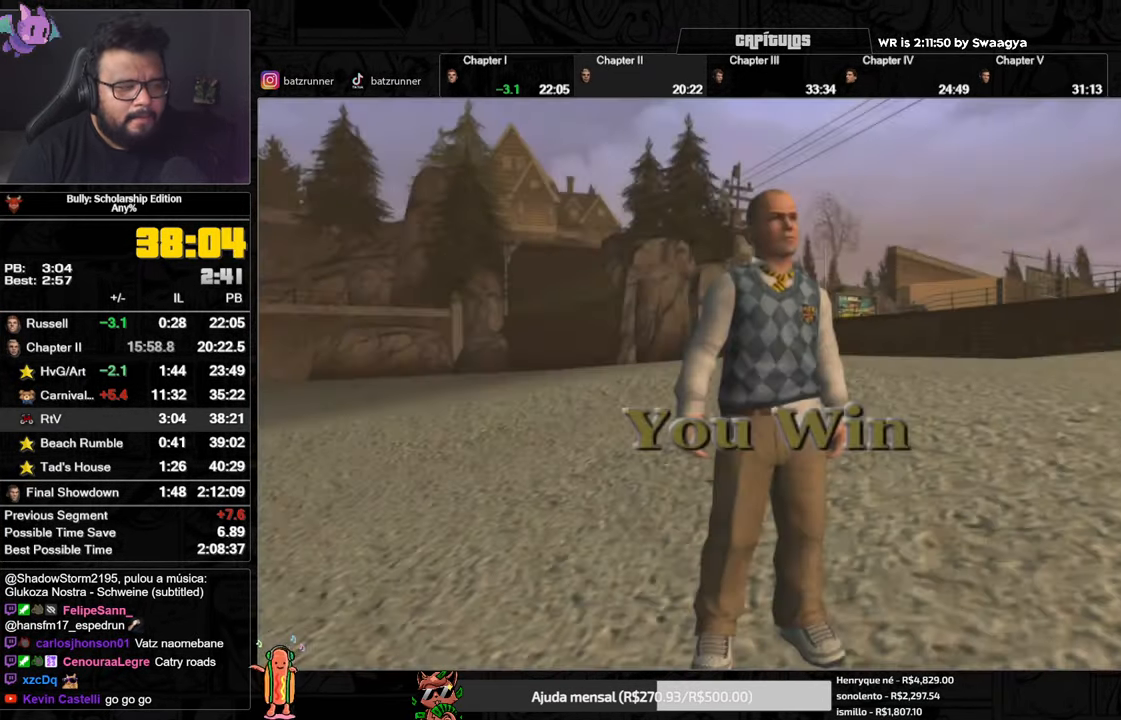
{"buttons": ["A"], "left_stick": "center", "right_stick": "center", "events": []}
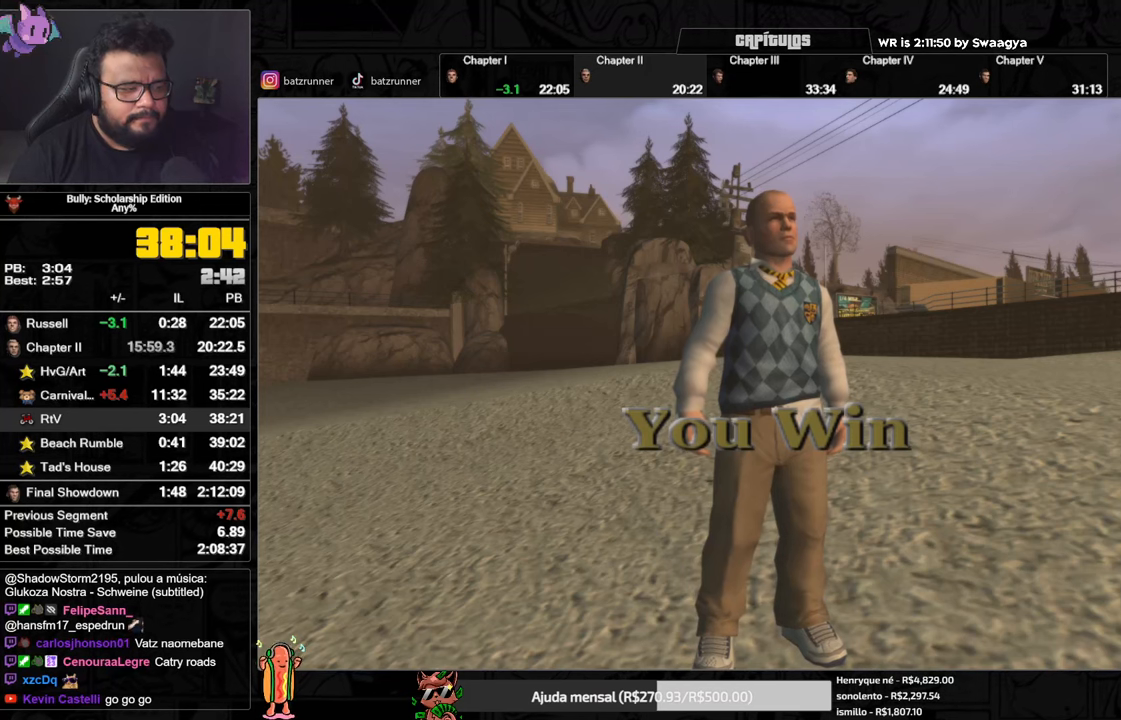
{"buttons": ["A"], "left_stick": "center", "right_stick": "center", "events": []}
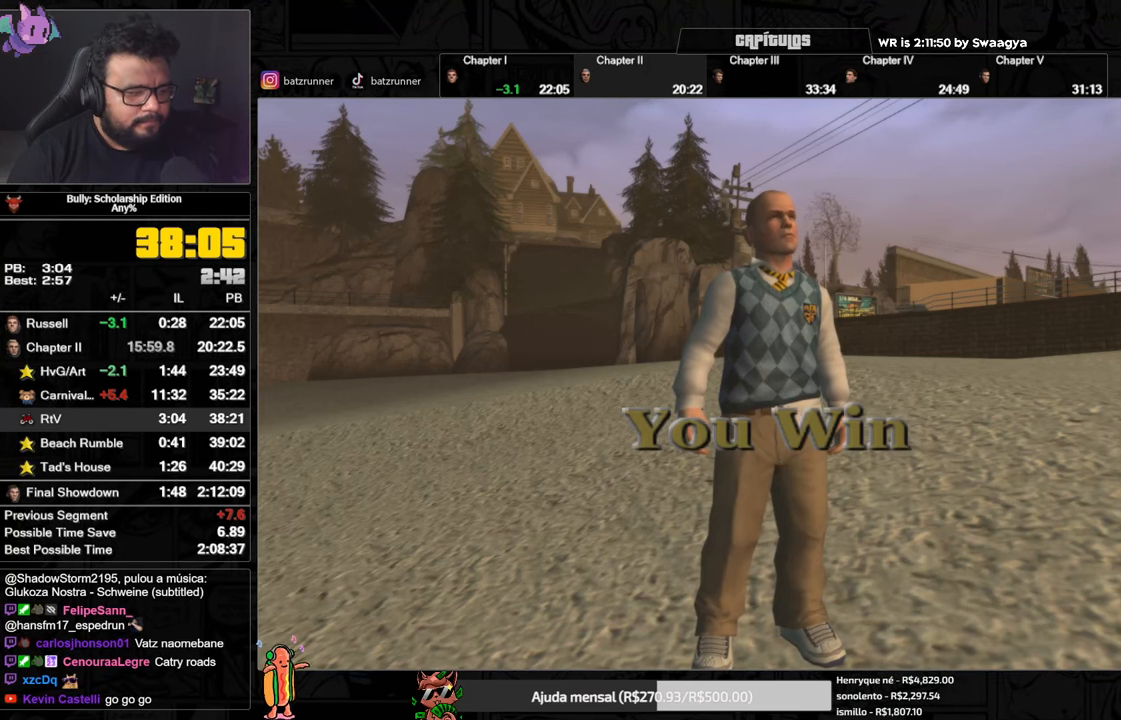
{"buttons": ["A"], "left_stick": "center", "right_stick": "center", "events": []}
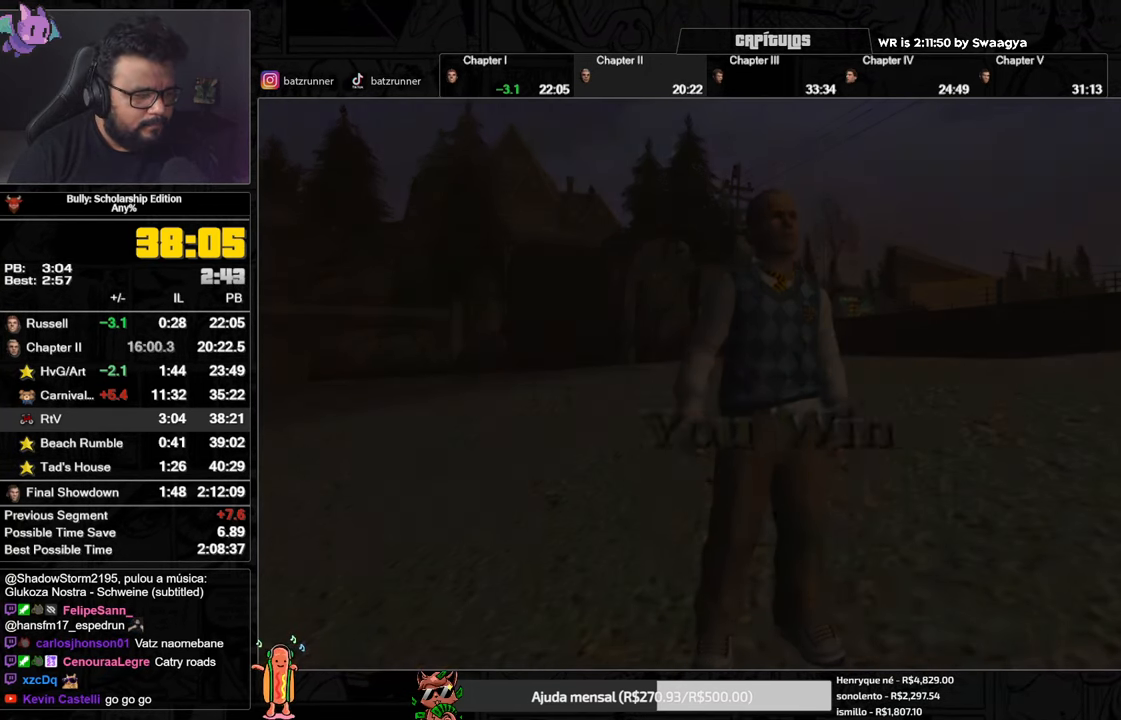
{"buttons": ["A"], "left_stick": "center", "right_stick": "center", "events": []}
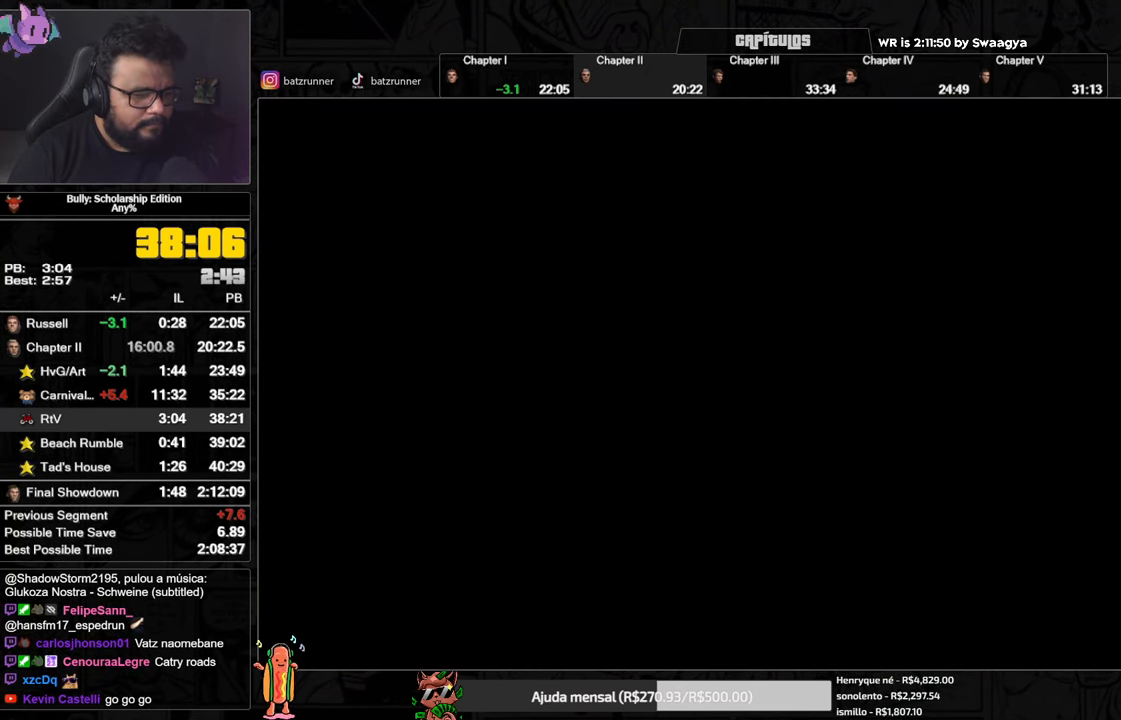
{"buttons": ["A"], "left_stick": "center", "right_stick": "center", "events": []}
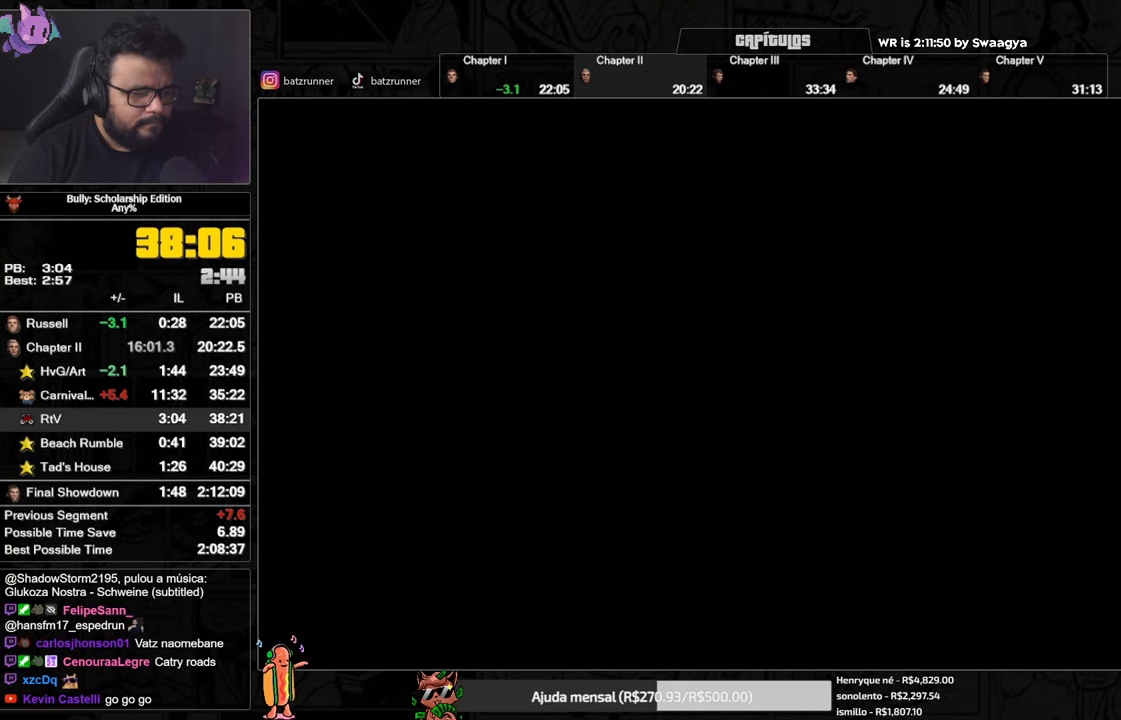
{"buttons": ["A"], "left_stick": "center", "right_stick": "center", "events": []}
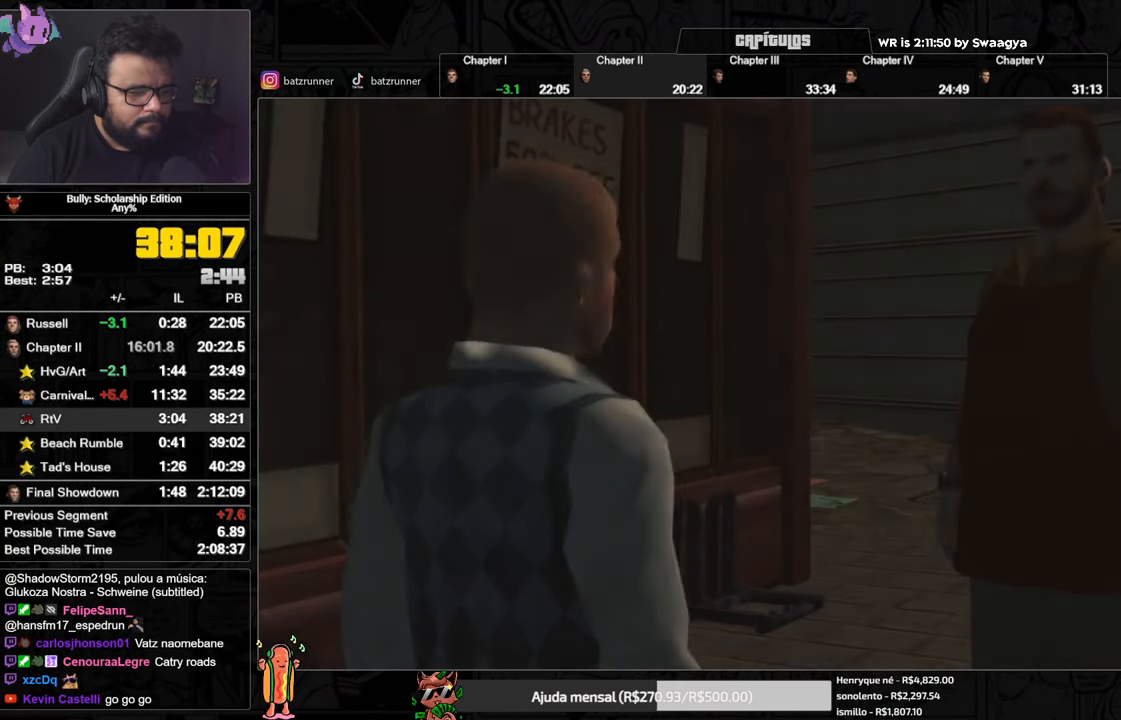
{"buttons": ["A"], "left_stick": "down-right", "right_stick": "center", "events": [[334, "left_stick", "left"], [484, "left_stick", "down-right"]]}
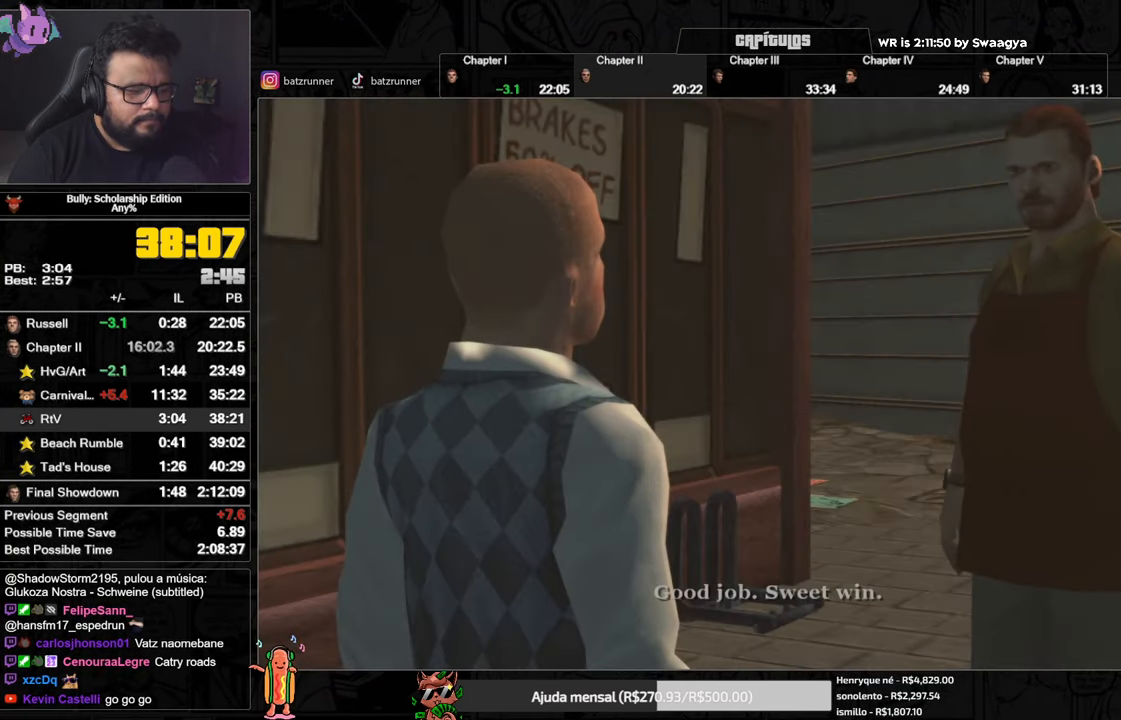
{"buttons": ["A"], "left_stick": "right", "right_stick": "center", "events": [[117, "left_stick", "left"], [233, "left_stick", "right"], [350, "left_stick", "left"], [467, "left_stick", "right"]]}
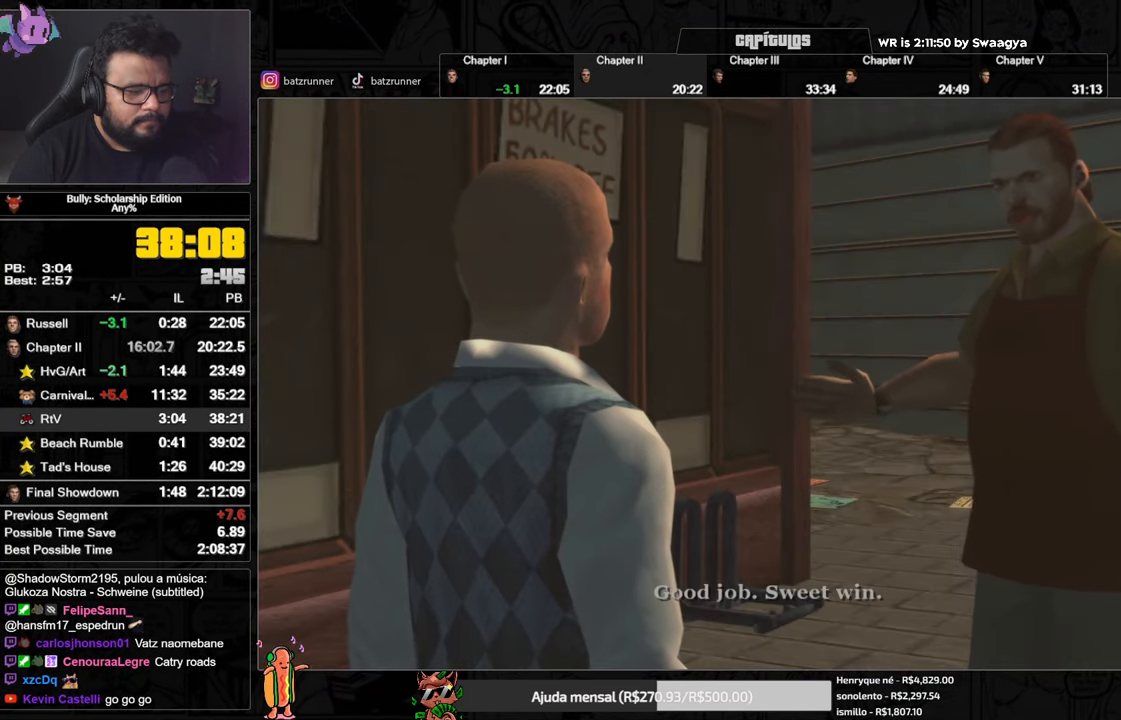
{"buttons": ["A"], "left_stick": "center", "right_stick": "center", "events": [[67, "left_stick", "left"], [167, "left_stick", "center"]]}
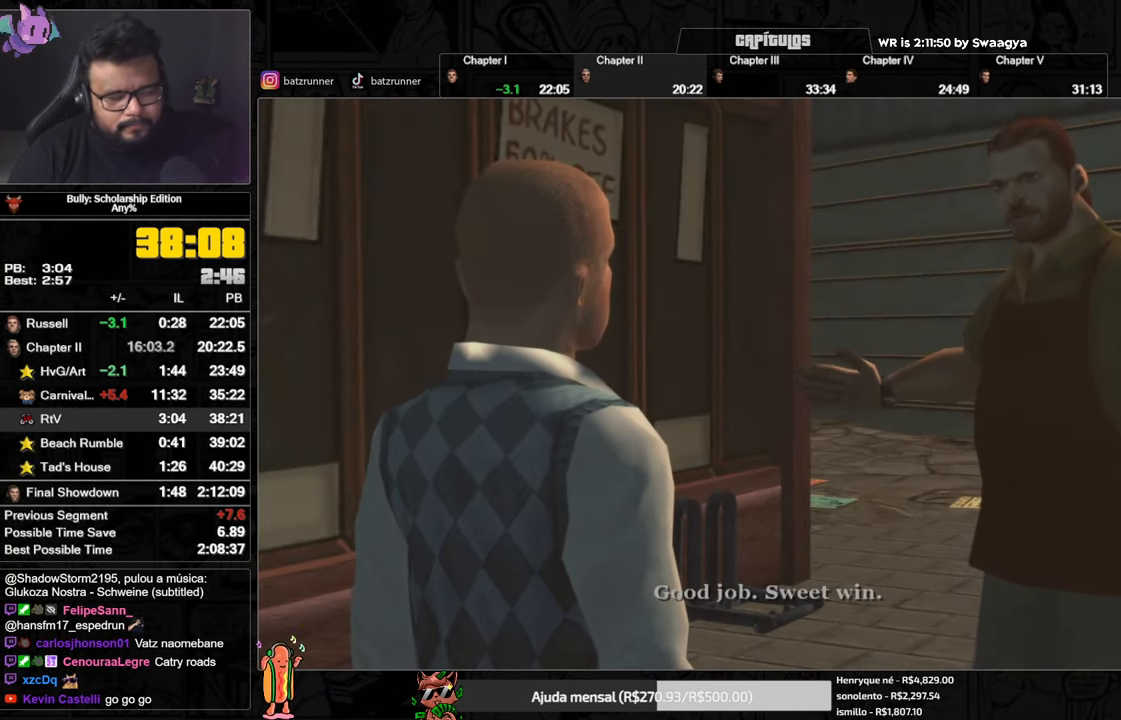
{"buttons": ["A"], "left_stick": "center", "right_stick": "center", "events": []}
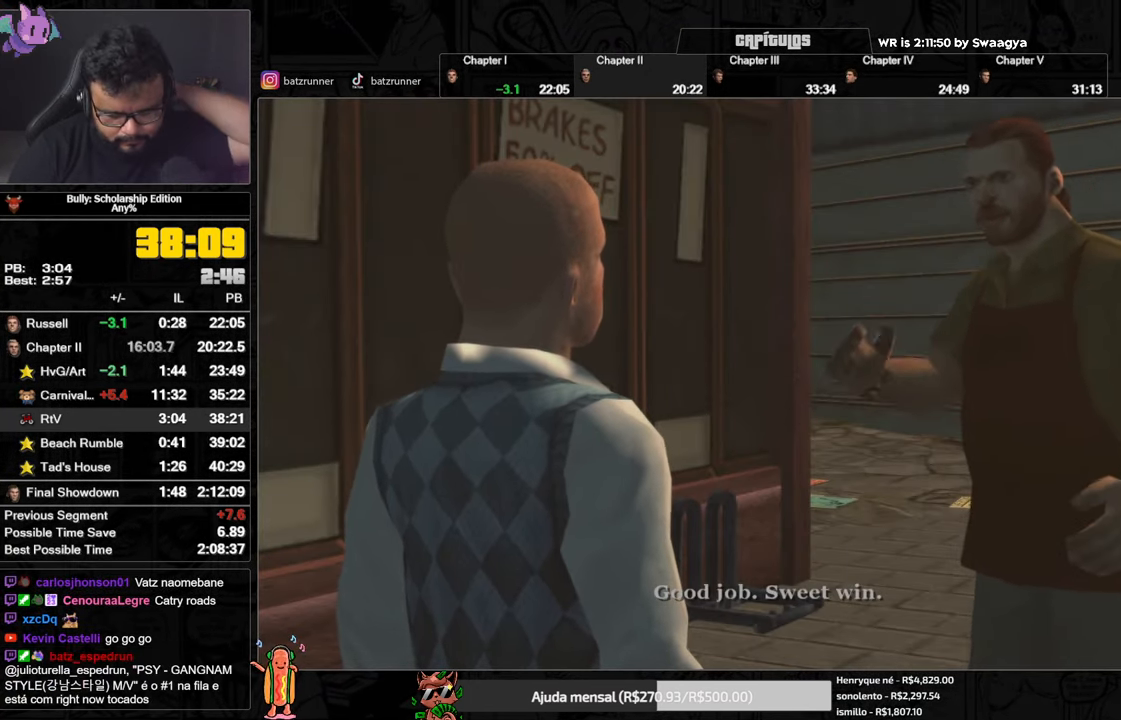
{"buttons": ["A"], "left_stick": "center", "right_stick": "center", "events": []}
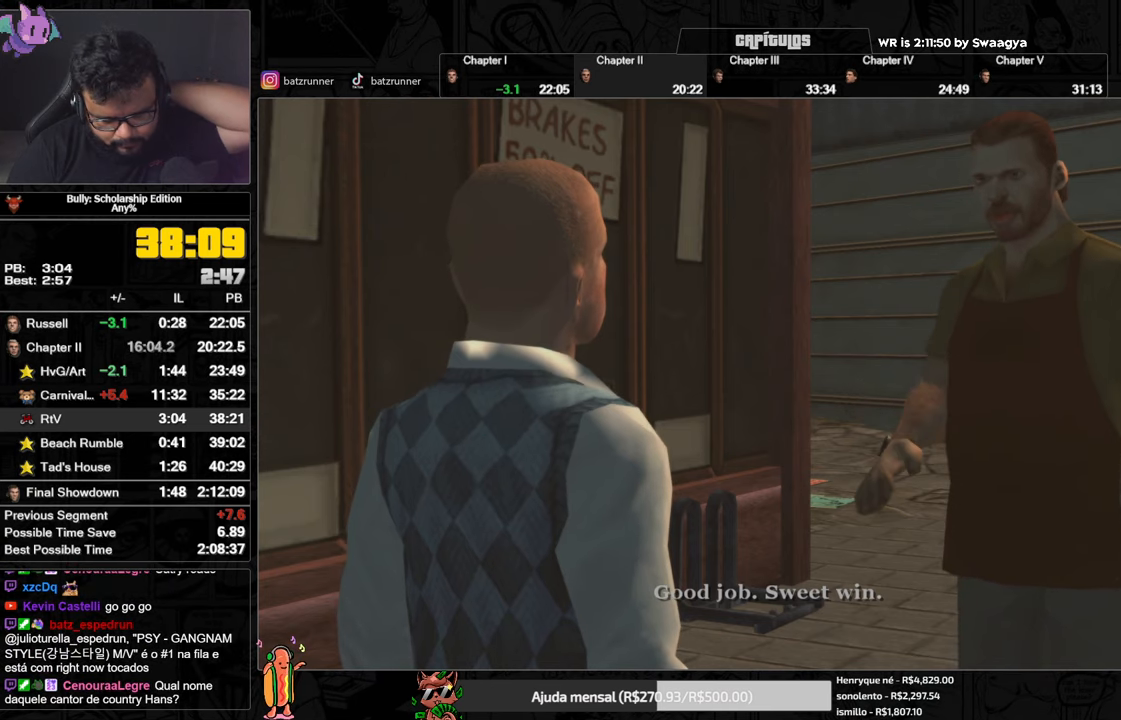
{"buttons": ["A"], "left_stick": "center", "right_stick": "center", "events": []}
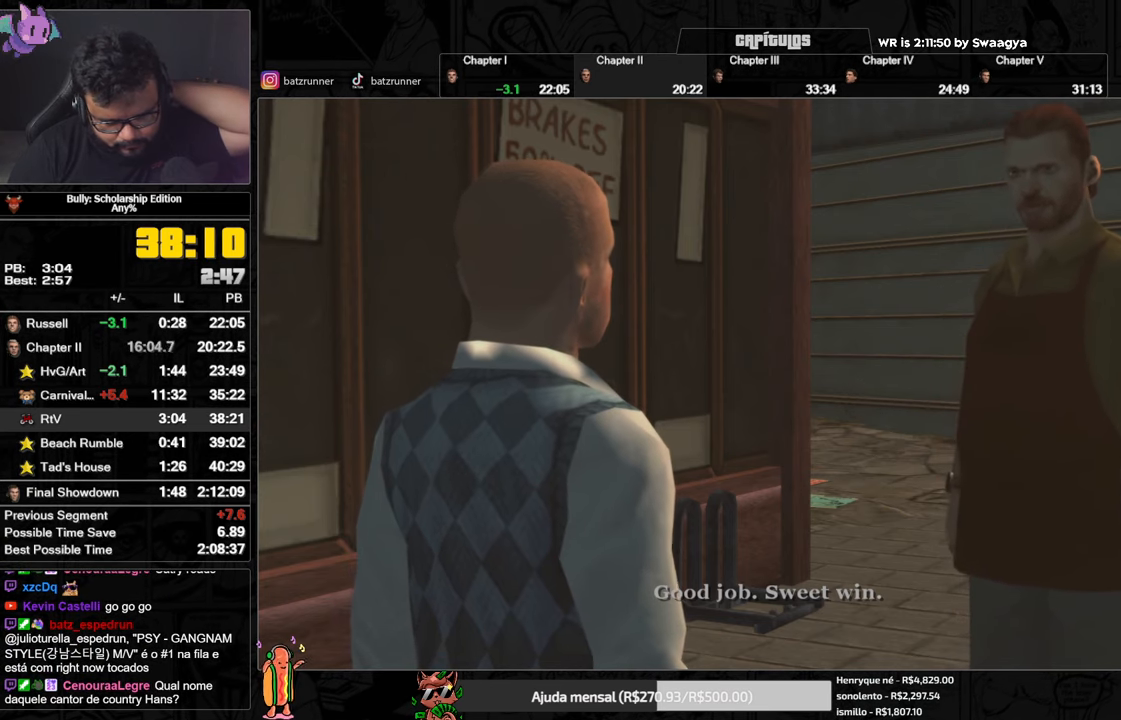
{"buttons": ["A"], "left_stick": "center", "right_stick": "center", "events": []}